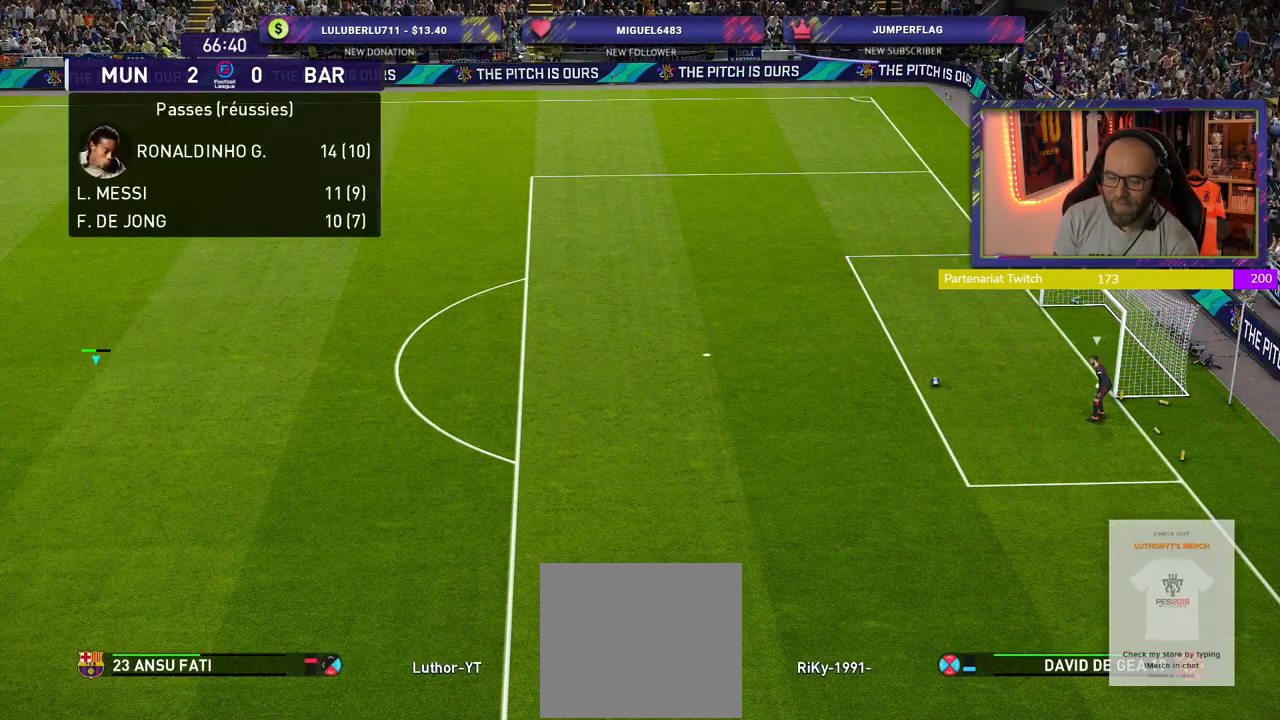
Gameplay with a controller (PlayStation layout); each line is a JSON object with the inputs held at the frame after it. "events" lists button and stick changes between this image and that frame as [ms after this image, input, new state], when the widget could be followed in between.
{"buttons": [], "left_stick": "center", "right_stick": "center", "events": [[120, "left_stick", "center"], [280, "R2", "up"]]}
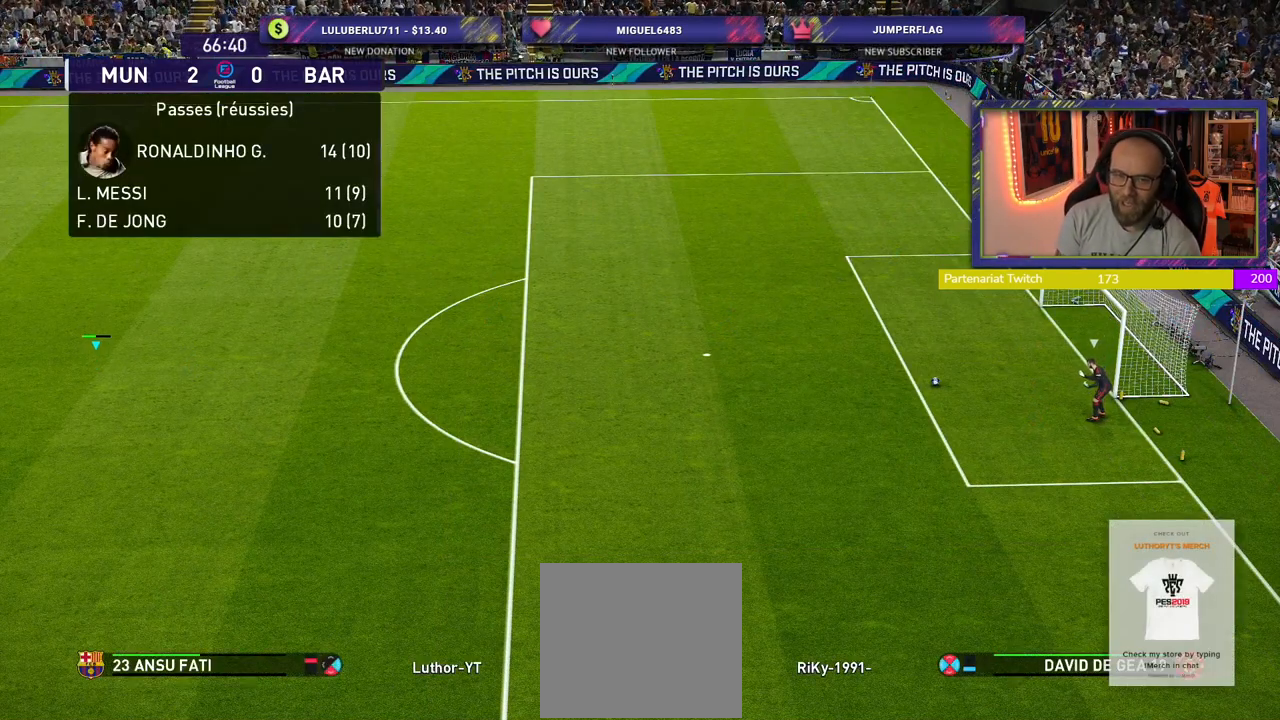
{"buttons": ["R2"], "left_stick": "right", "right_stick": "center", "events": [[220, "R2", "down"], [220, "left_stick", "right"]]}
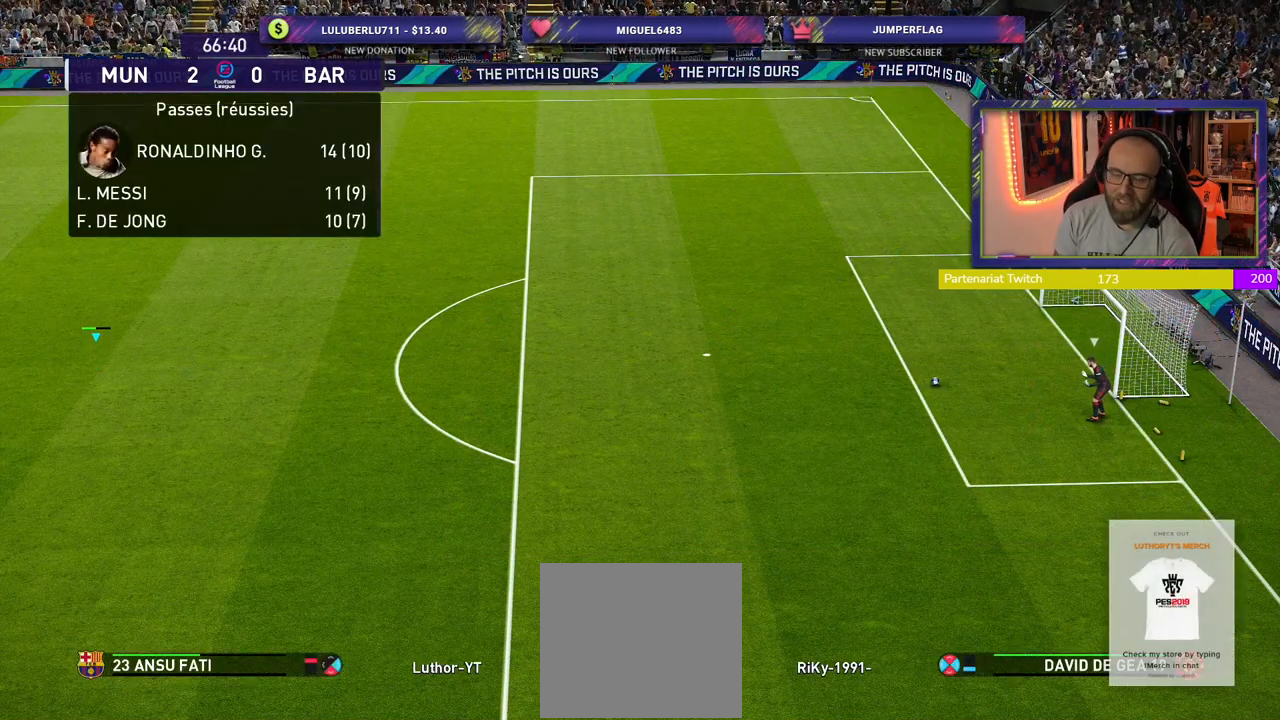
{"buttons": [], "left_stick": "right", "right_stick": "center", "events": [[40, "left_stick", "center"], [220, "R2", "up"], [480, "left_stick", "right"]]}
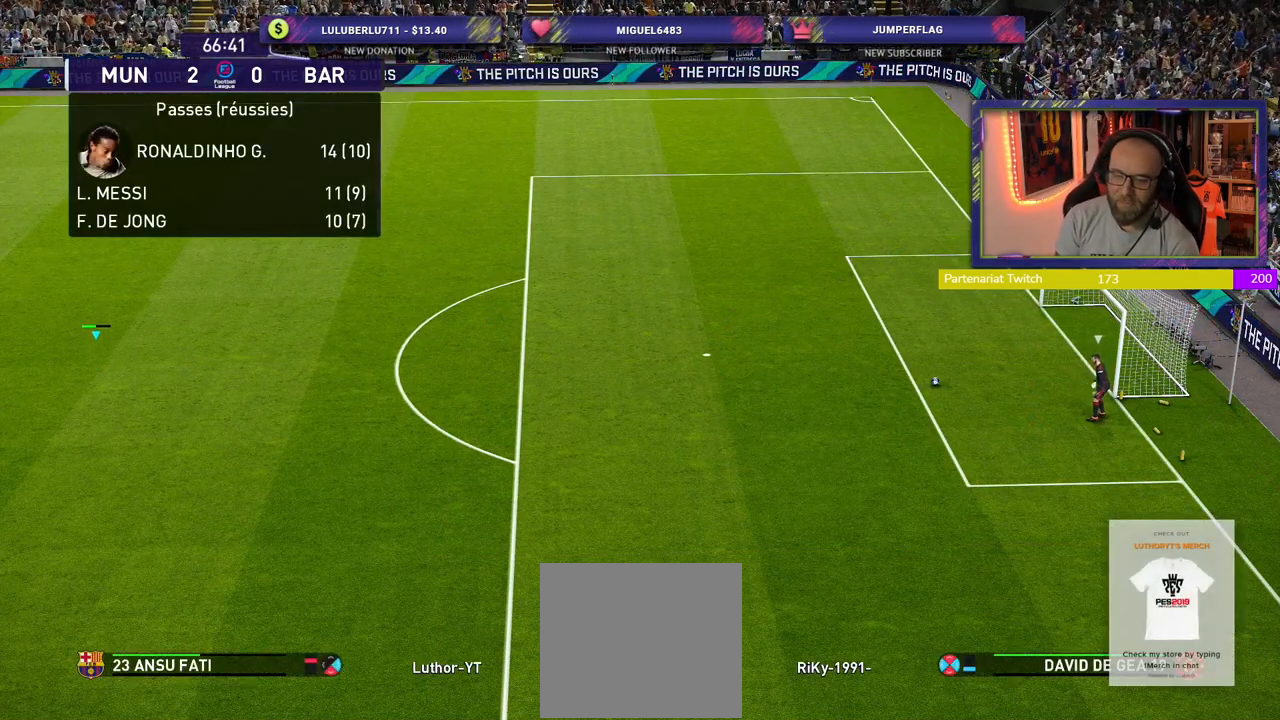
{"buttons": ["R2"], "left_stick": "right", "right_stick": "center", "events": [[40, "R2", "down"]]}
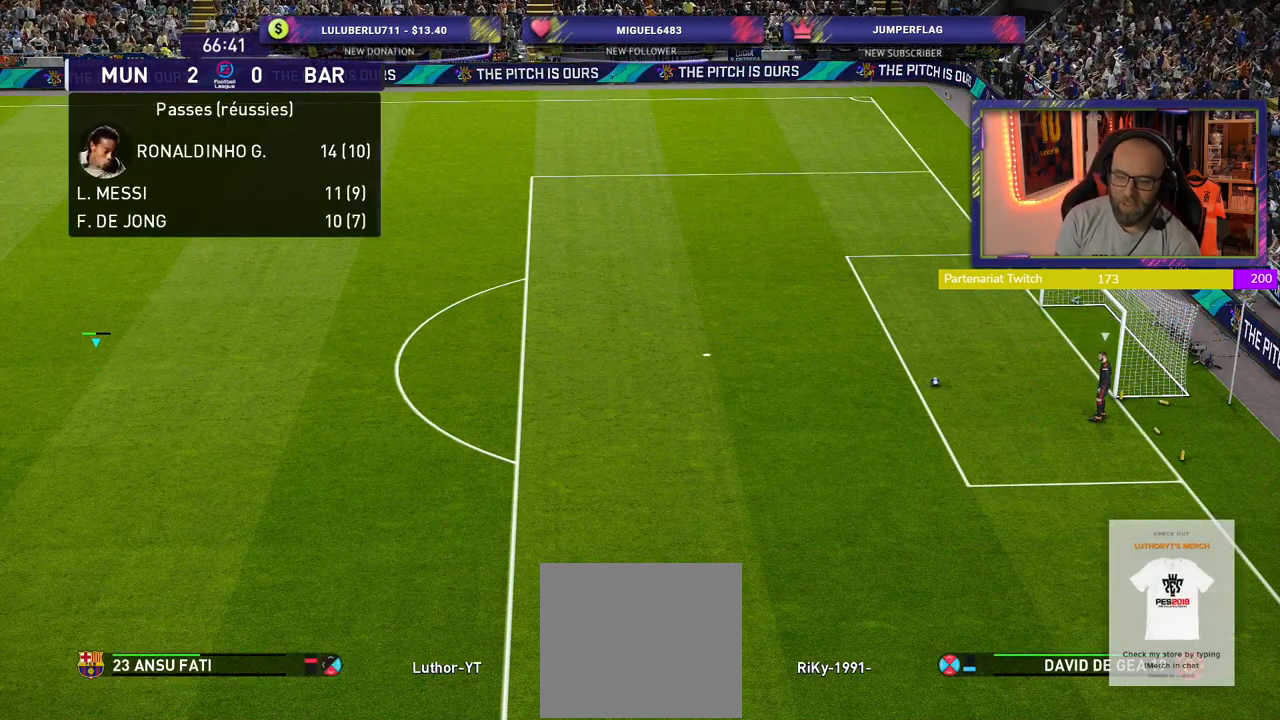
{"buttons": ["R2"], "left_stick": "up-right", "right_stick": "center", "events": [[120, "left_stick", "up-right"]]}
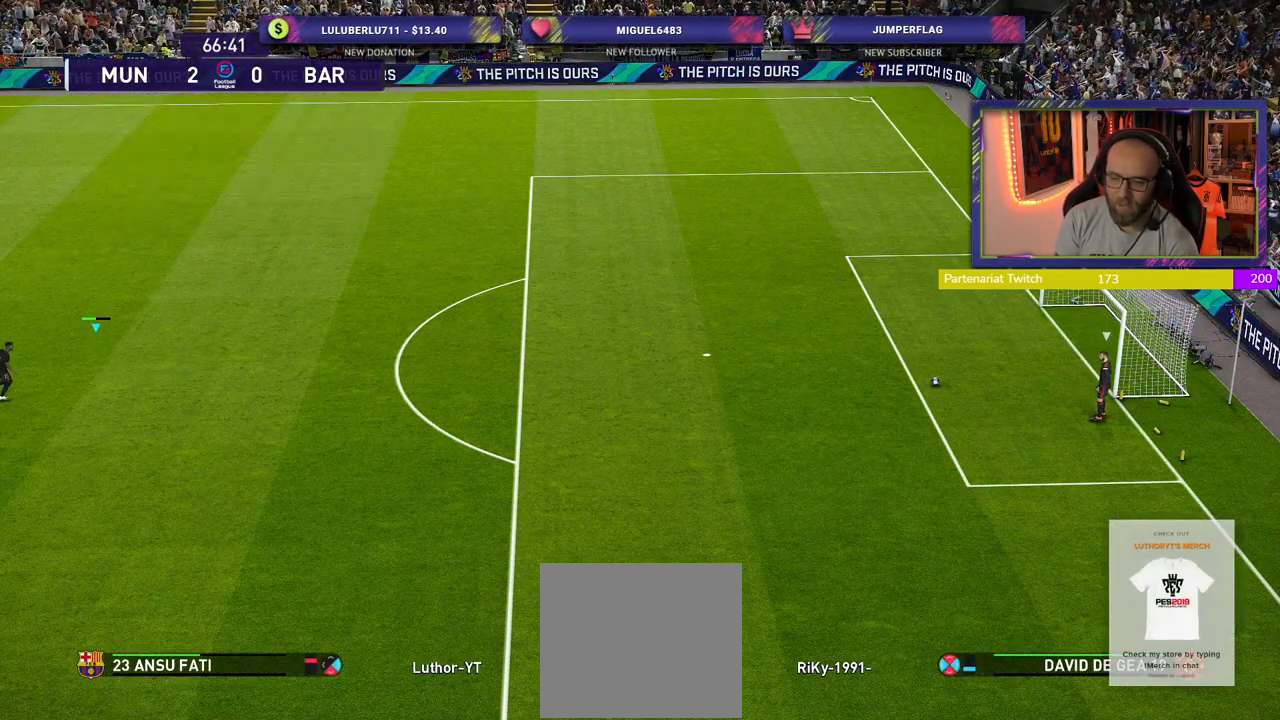
{"buttons": ["R2"], "left_stick": "up-right", "right_stick": "center", "events": []}
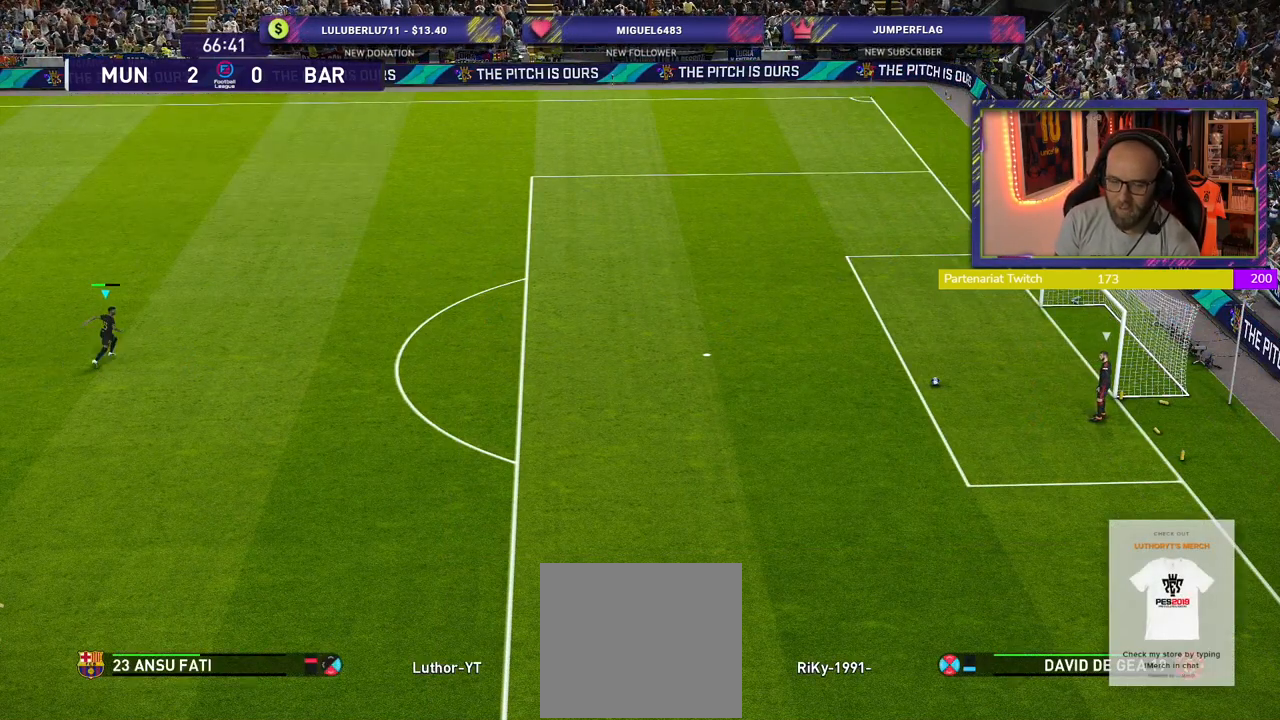
{"buttons": ["R2"], "left_stick": "down-right", "right_stick": "center", "events": [[200, "left_stick", "center"], [320, "left_stick", "down-right"], [360, "L1", "down"], [500, "L1", "up"]]}
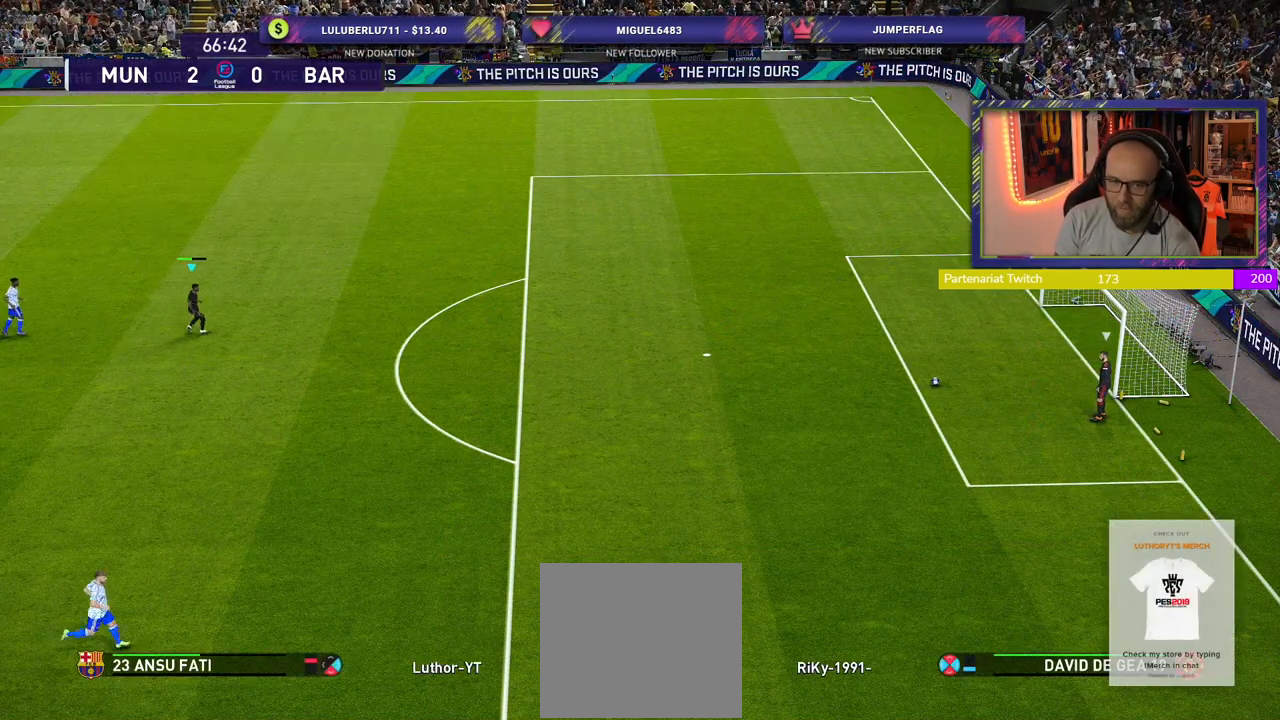
{"buttons": ["R2"], "left_stick": "right", "right_stick": "center", "events": [[100, "left_stick", "right"]]}
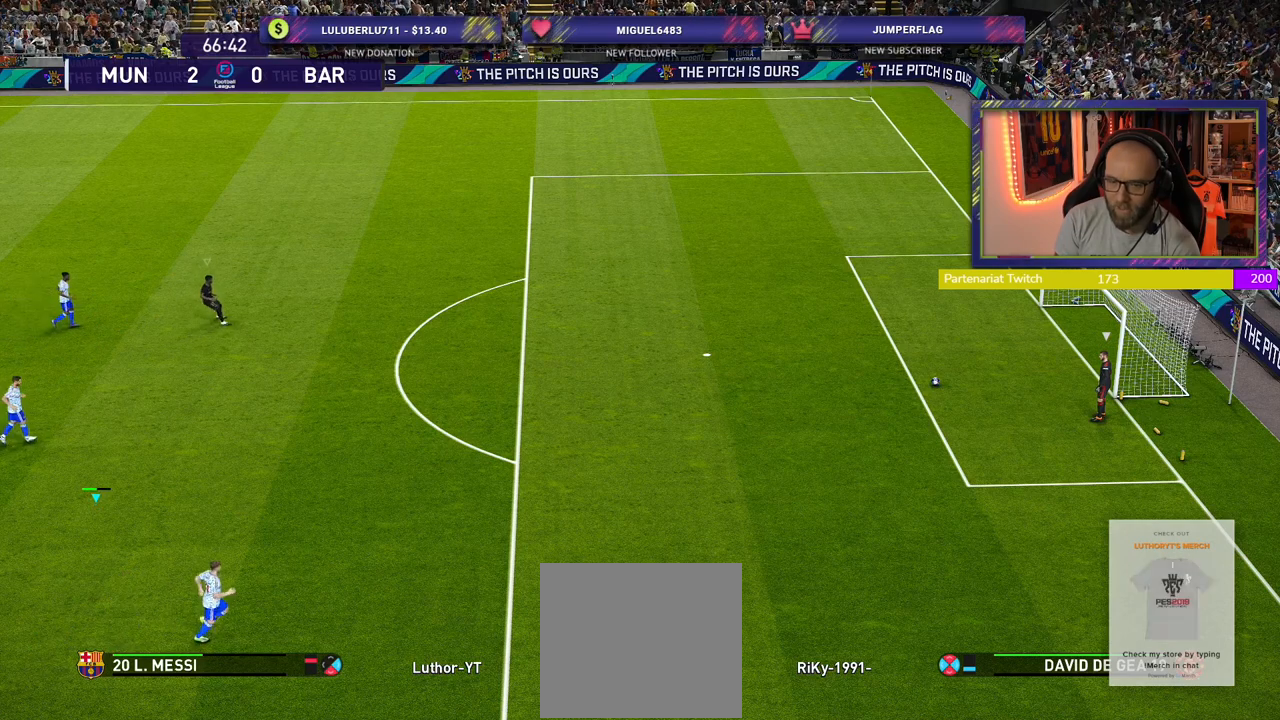
{"buttons": ["R2"], "left_stick": "right", "right_stick": "center", "events": []}
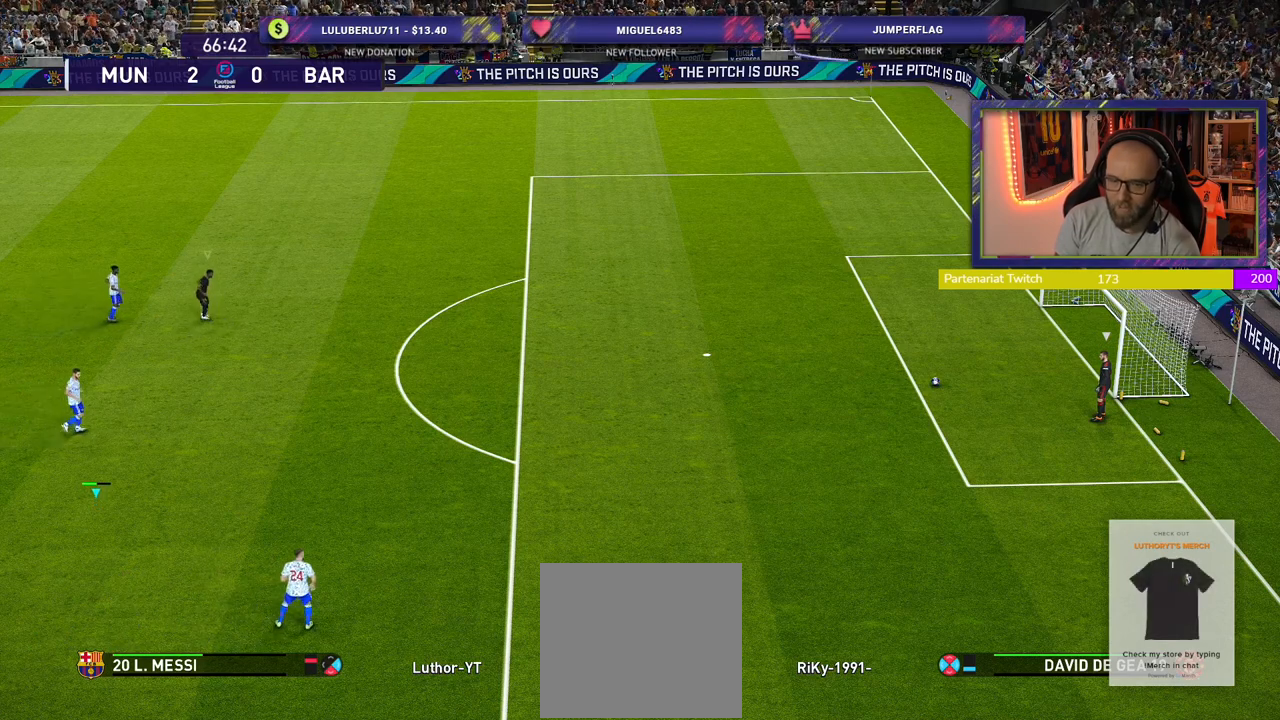
{"buttons": ["R2"], "left_stick": "right", "right_stick": "center", "events": []}
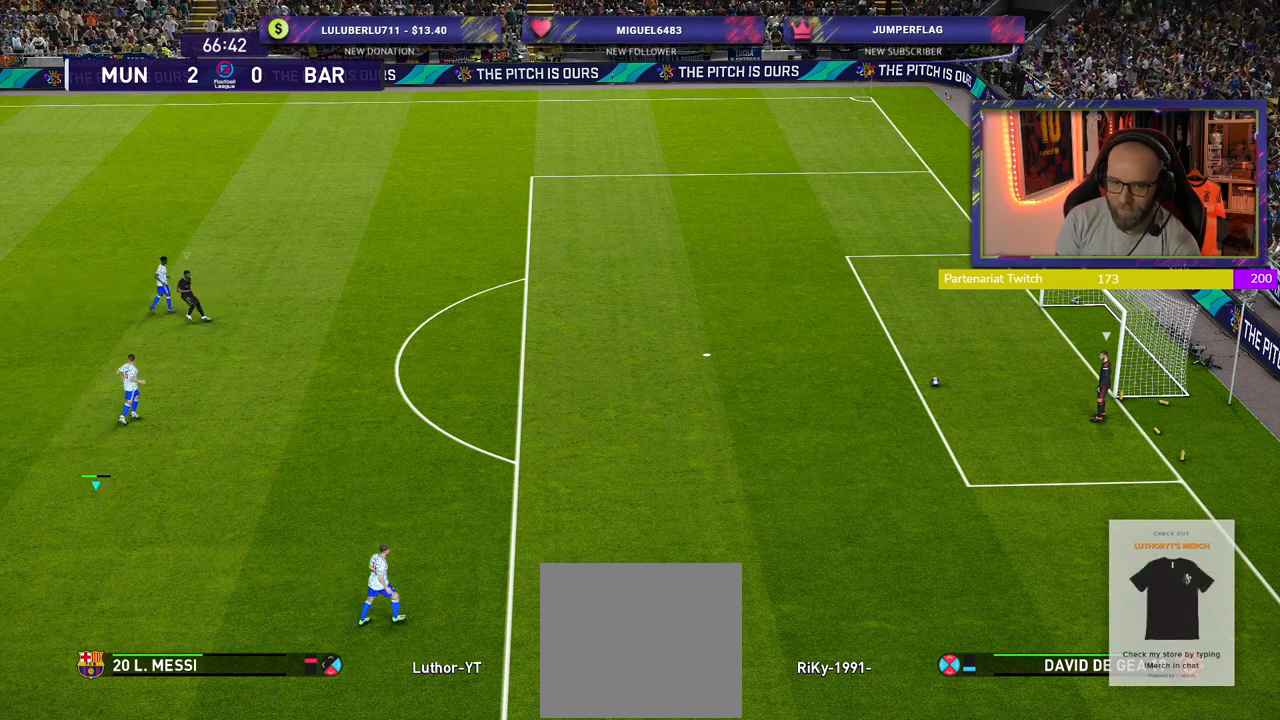
{"buttons": ["R2"], "left_stick": "right", "right_stick": "center", "events": [[160, "L1", "down"], [320, "L1", "up"]]}
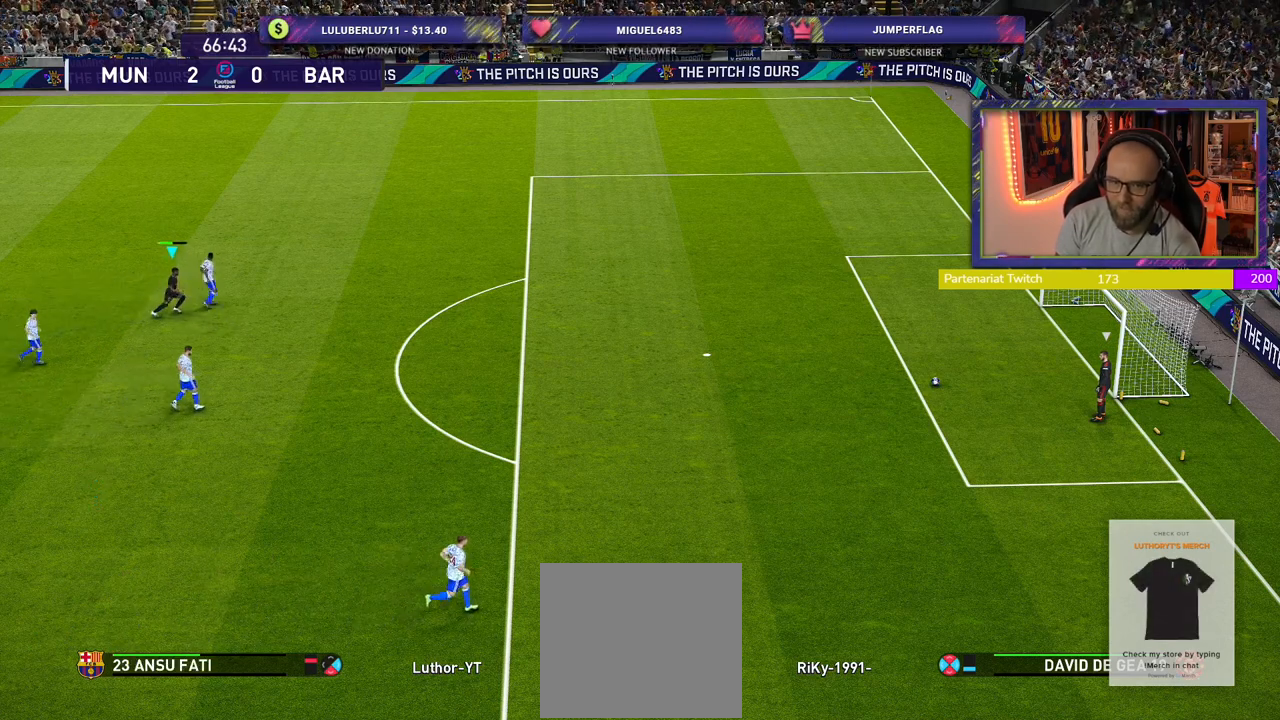
{"buttons": ["R2"], "left_stick": "right", "right_stick": "center", "events": []}
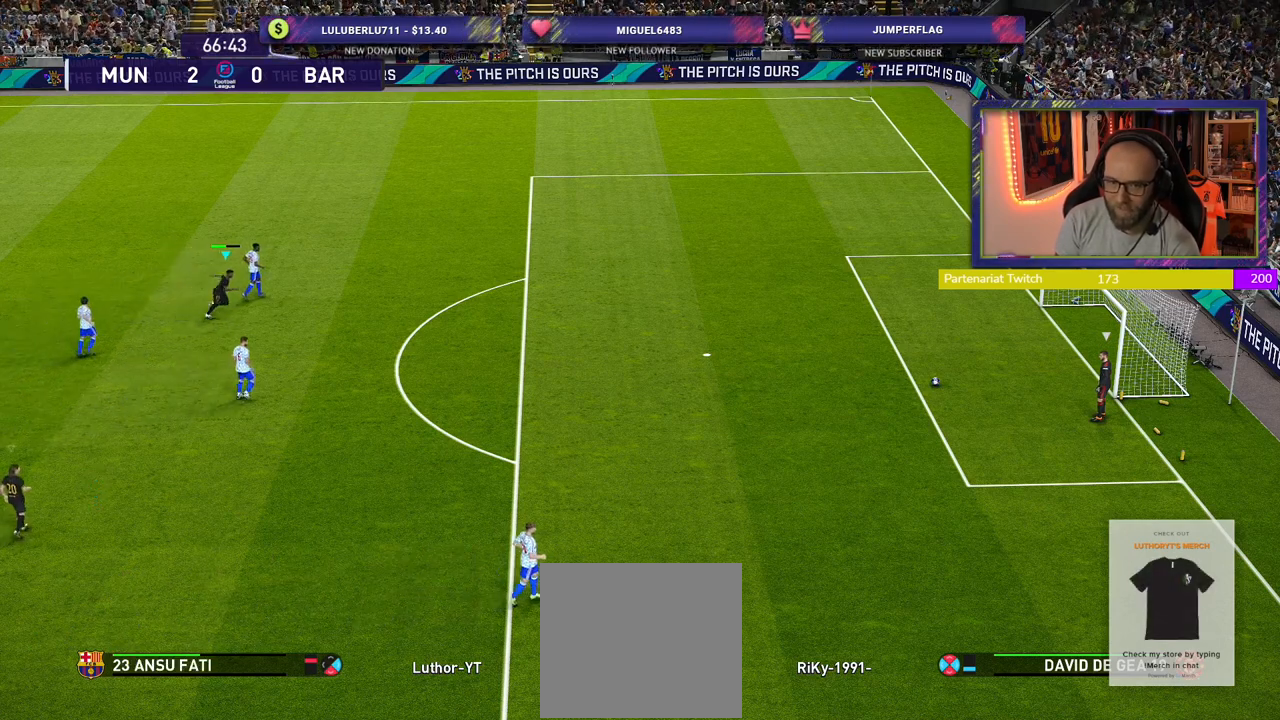
{"buttons": ["R2"], "left_stick": "right", "right_stick": "center", "events": [[280, "L1", "down"], [440, "L1", "up"]]}
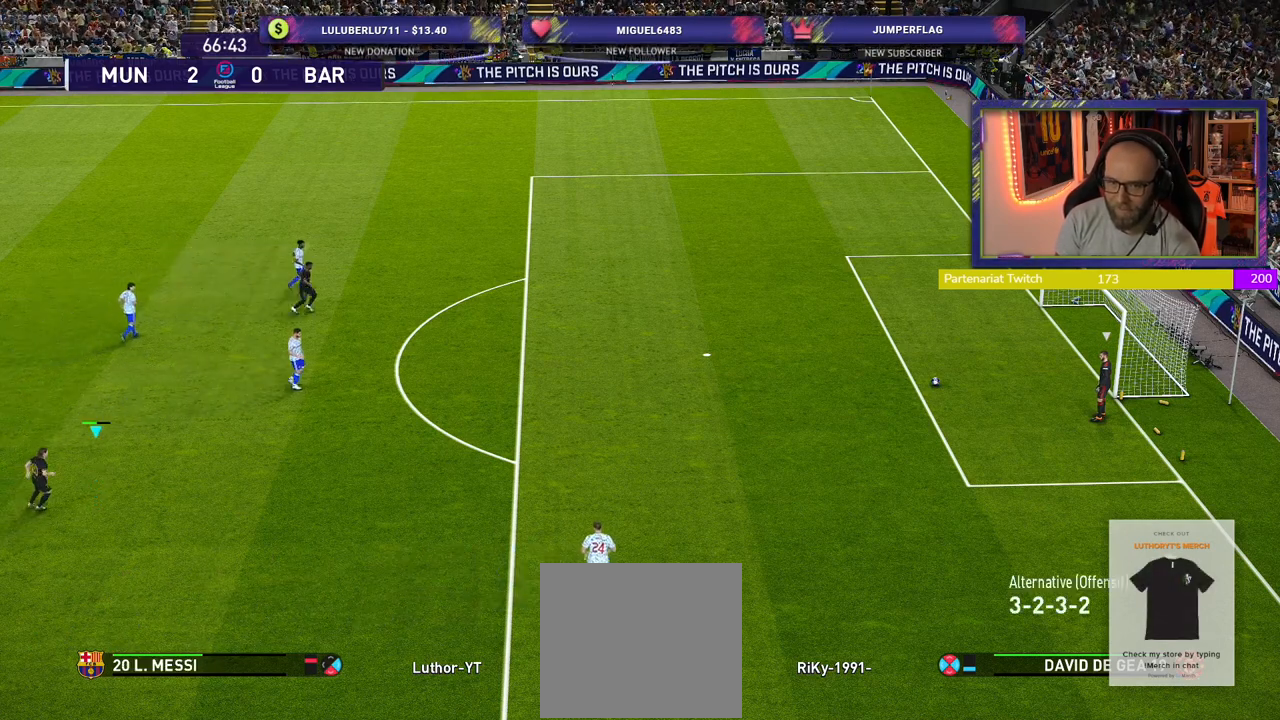
{"buttons": ["R2"], "left_stick": "up-right", "right_stick": "center", "events": [[20, "left_stick", "up-right"], [220, "L1", "down"], [360, "L1", "up"]]}
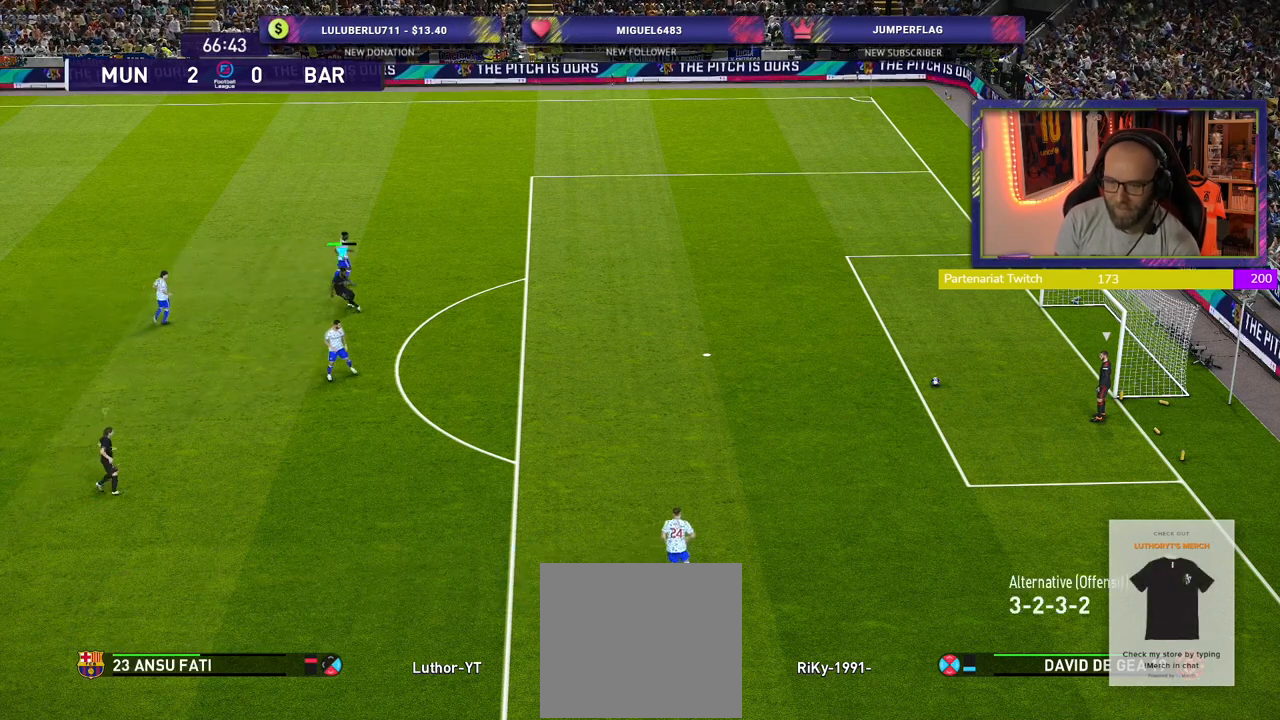
{"buttons": ["R2"], "left_stick": "up-right", "right_stick": "center", "events": []}
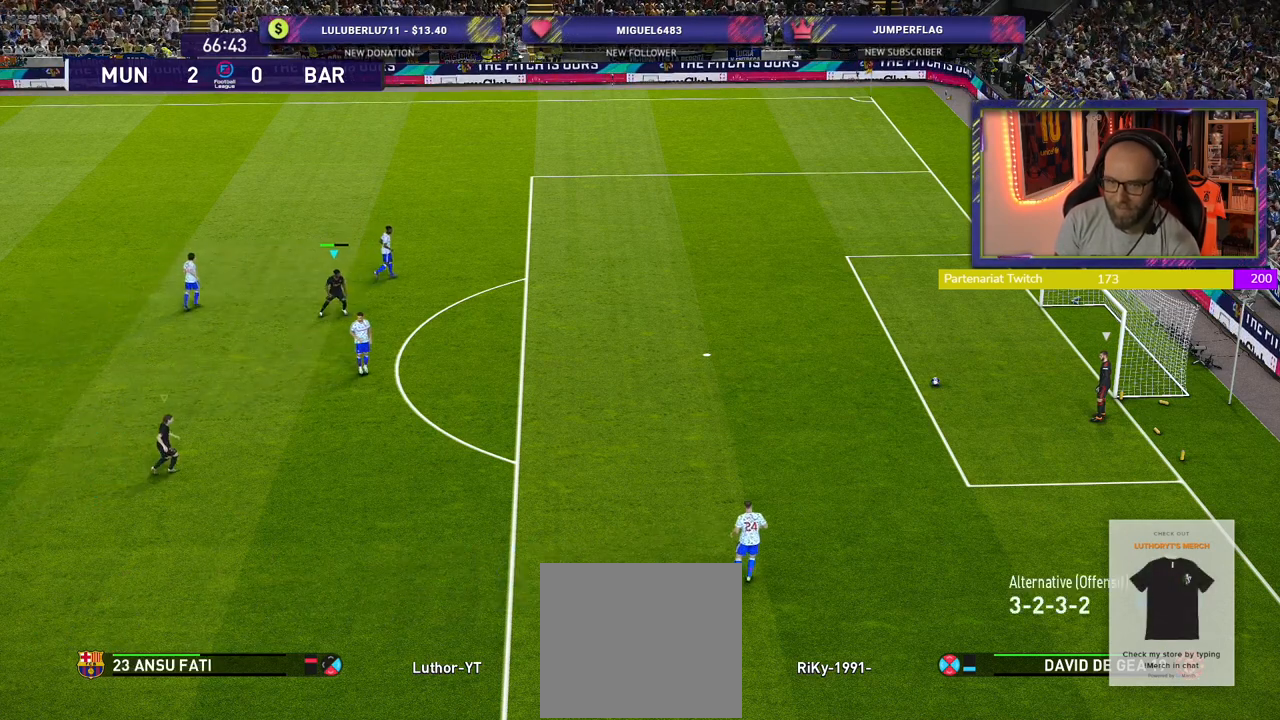
{"buttons": ["R2"], "left_stick": "up-right", "right_stick": "center", "events": [[40, "L1", "down"], [40, "left_stick", "right"], [180, "L1", "up"], [240, "left_stick", "up-right"], [360, "L1", "down"], [500, "L1", "up"]]}
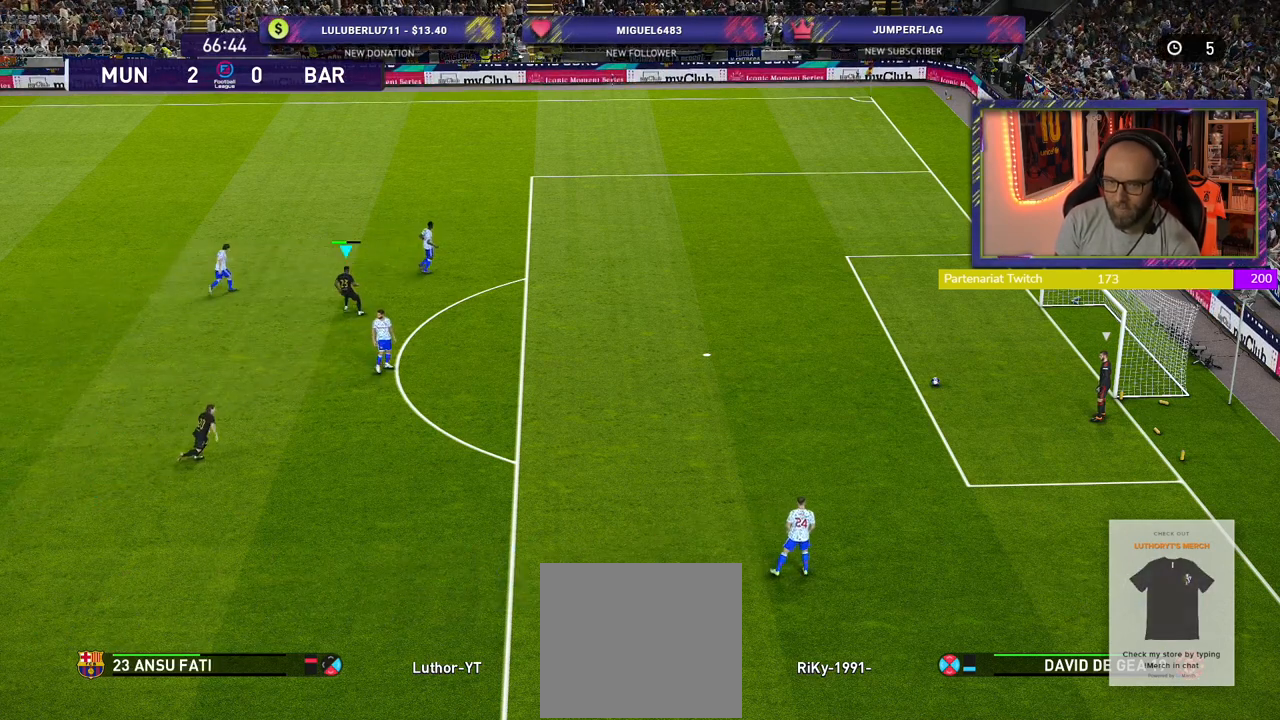
{"buttons": ["R2"], "left_stick": "up-right", "right_stick": "center", "events": []}
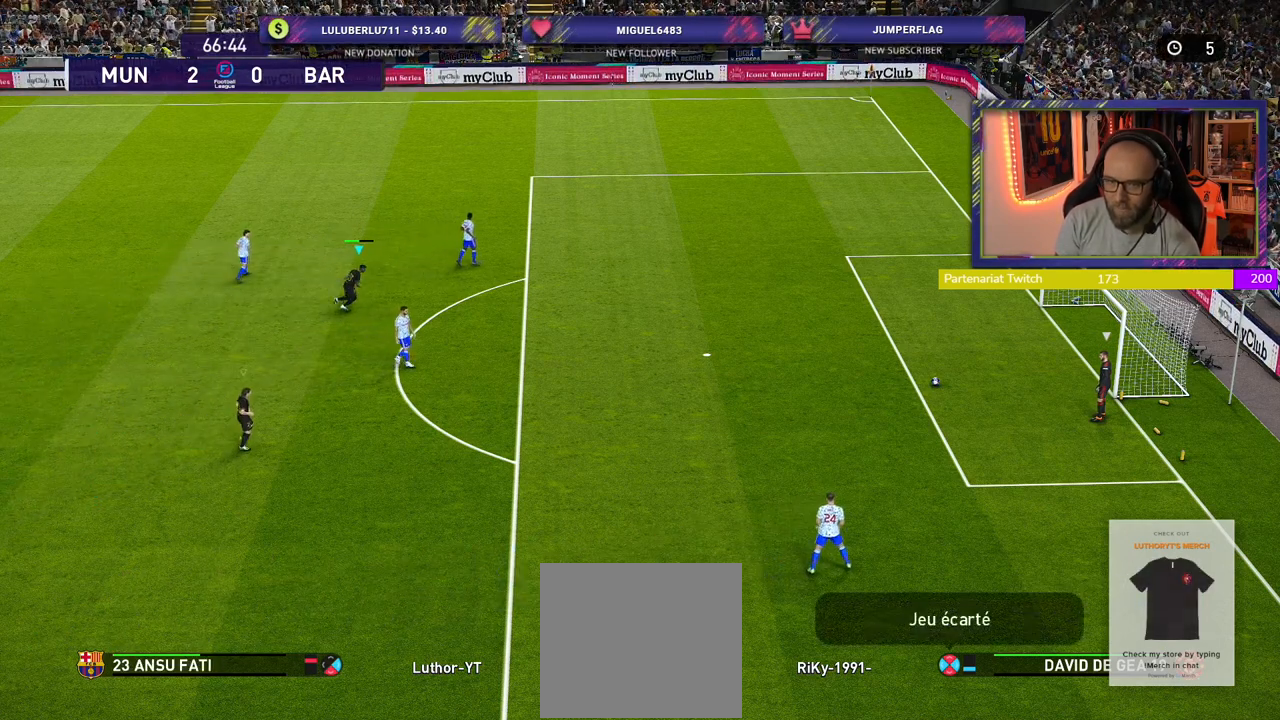
{"buttons": ["R2"], "left_stick": "up-right", "right_stick": "center", "events": []}
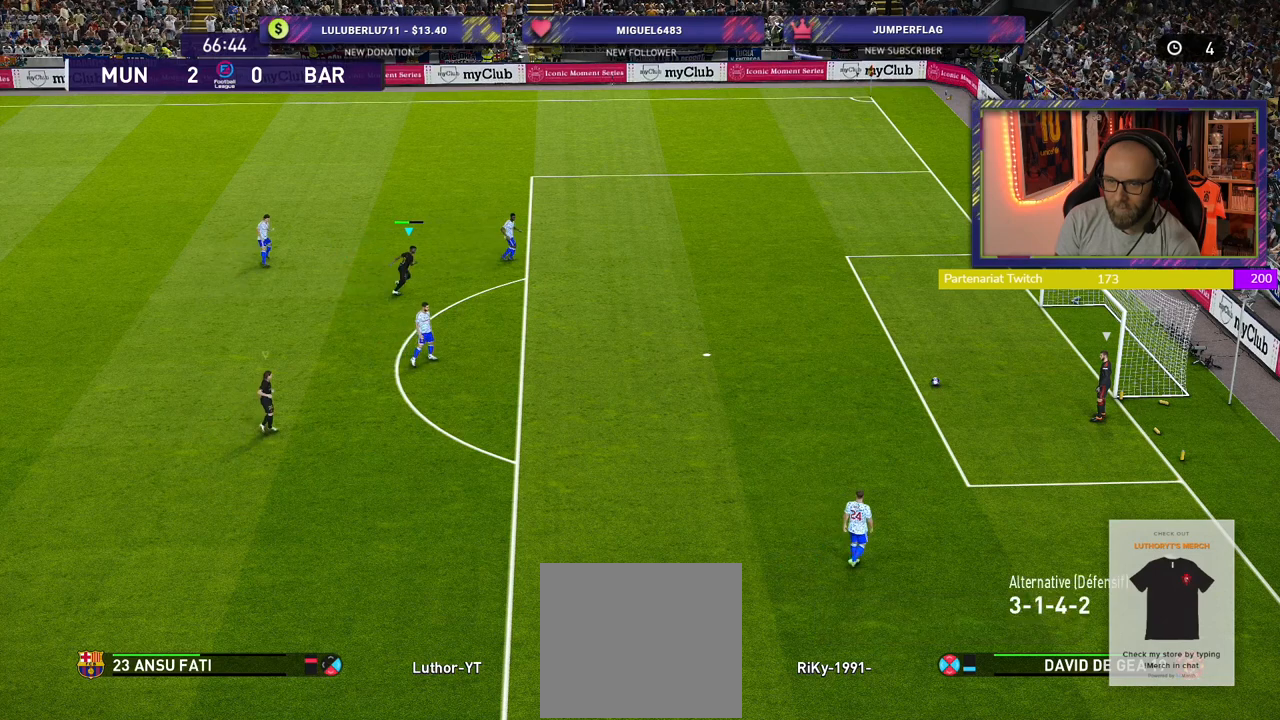
{"buttons": ["R2"], "left_stick": "right", "right_stick": "center", "events": [[120, "left_stick", "right"]]}
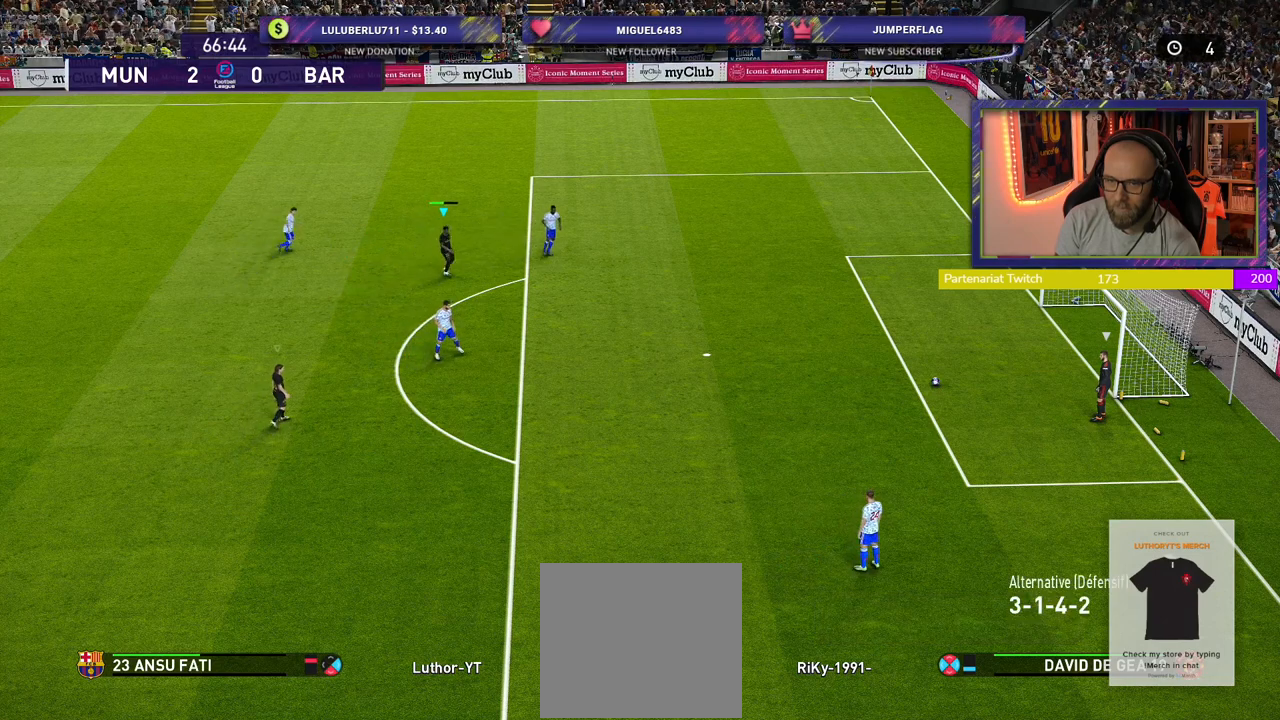
{"buttons": ["R2"], "left_stick": "right", "right_stick": "center", "events": [[360, "L1", "down"], [480, "L1", "up"]]}
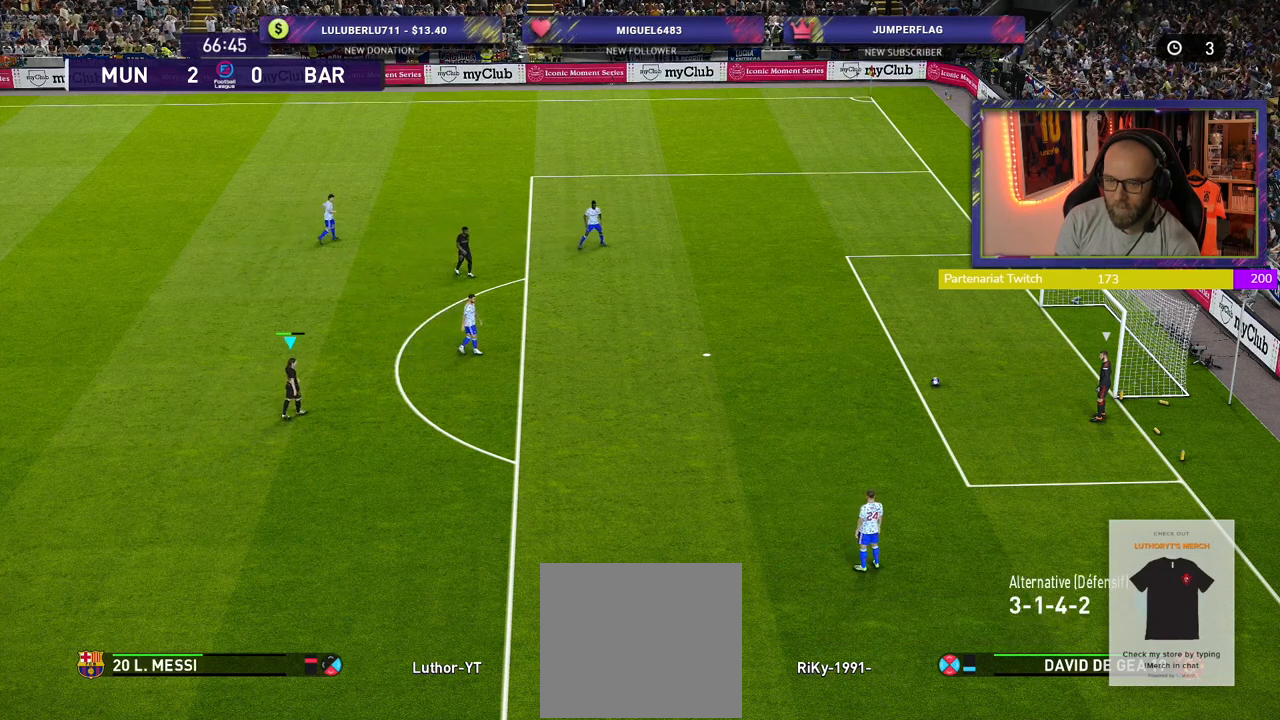
{"buttons": ["R2"], "left_stick": "right", "right_stick": "center", "events": []}
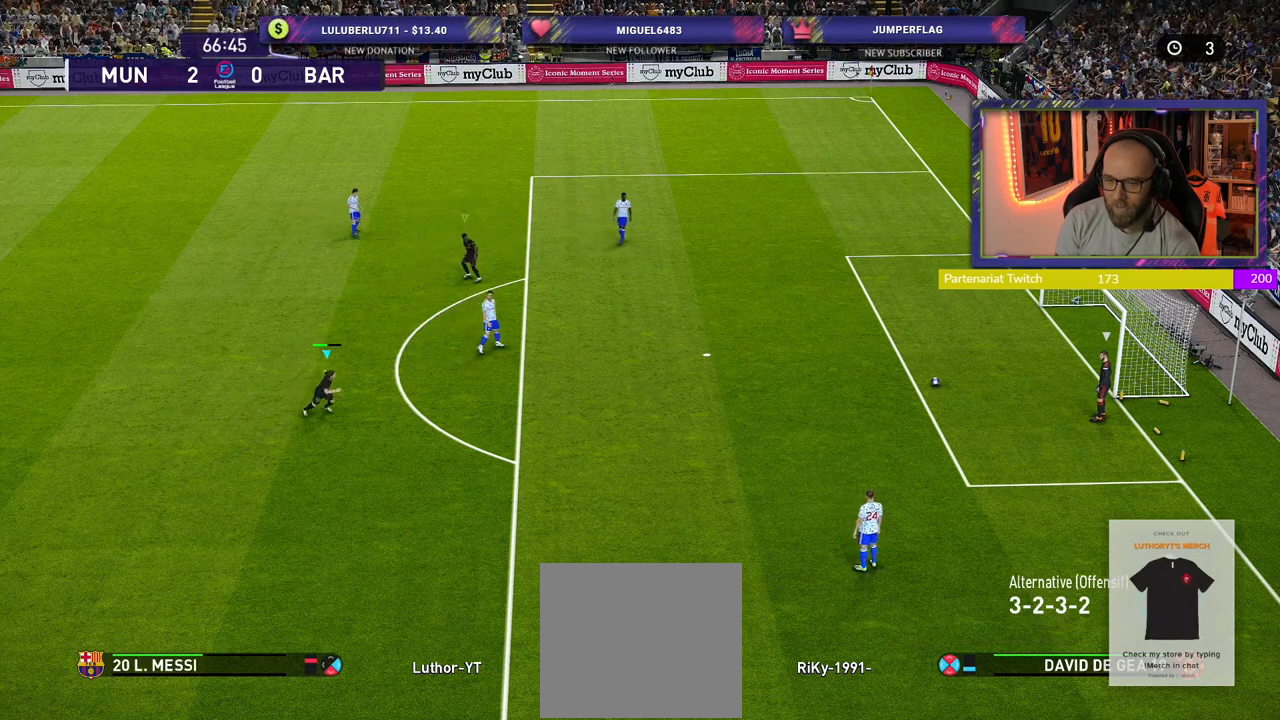
{"buttons": ["R2"], "left_stick": "right", "right_stick": "center", "events": []}
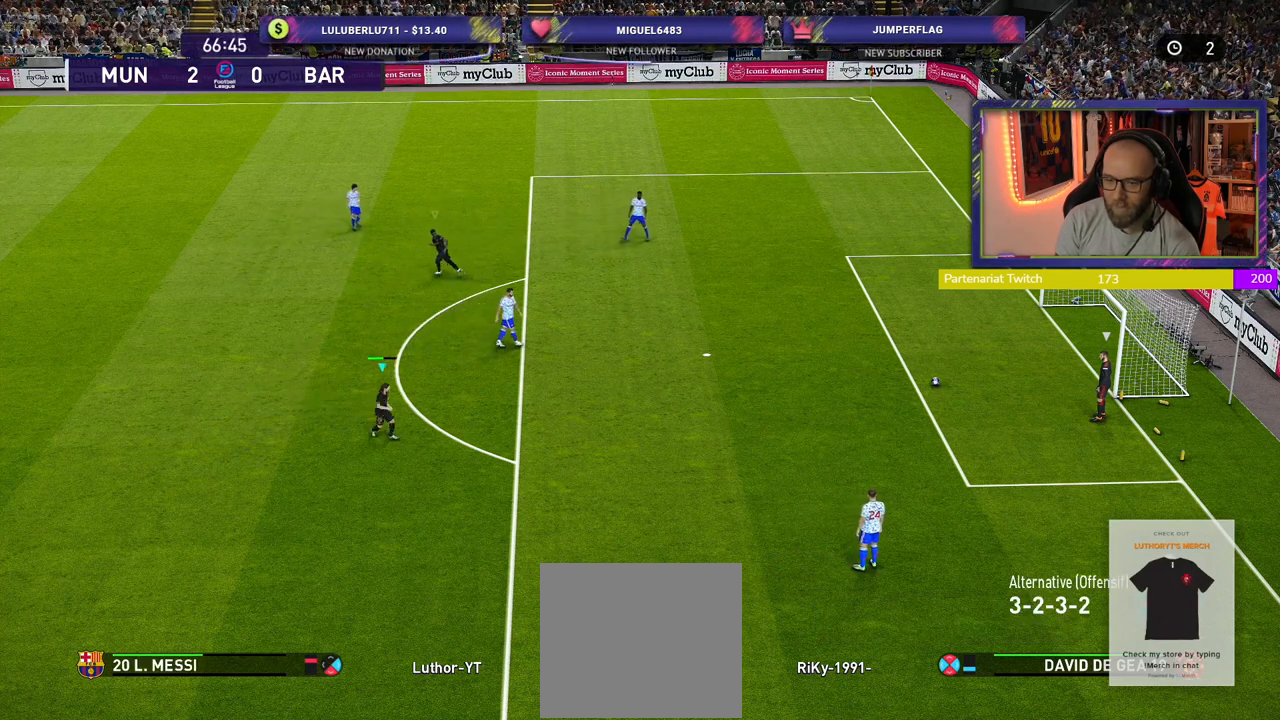
{"buttons": ["R2"], "left_stick": "up-right", "right_stick": "center", "events": [[300, "left_stick", "up-right"]]}
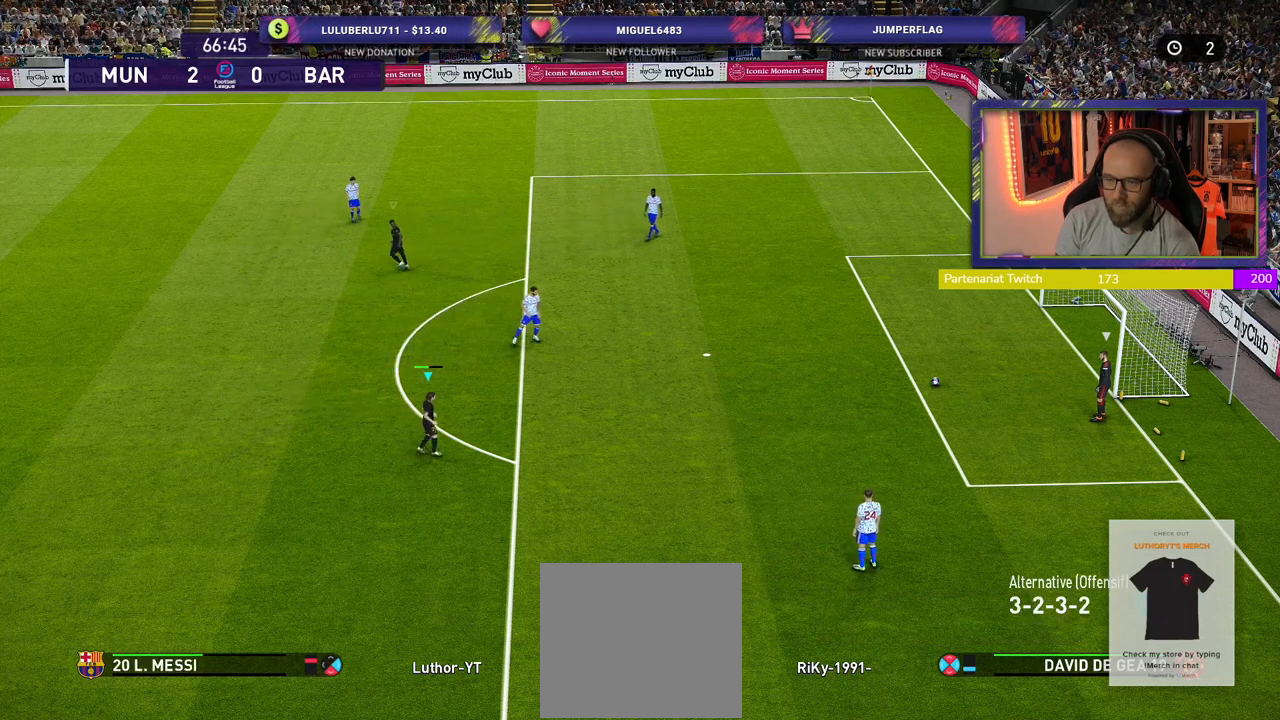
{"buttons": ["R2"], "left_stick": "right", "right_stick": "center", "events": [[60, "L1", "down"], [180, "left_stick", "right"], [220, "L1", "up"]]}
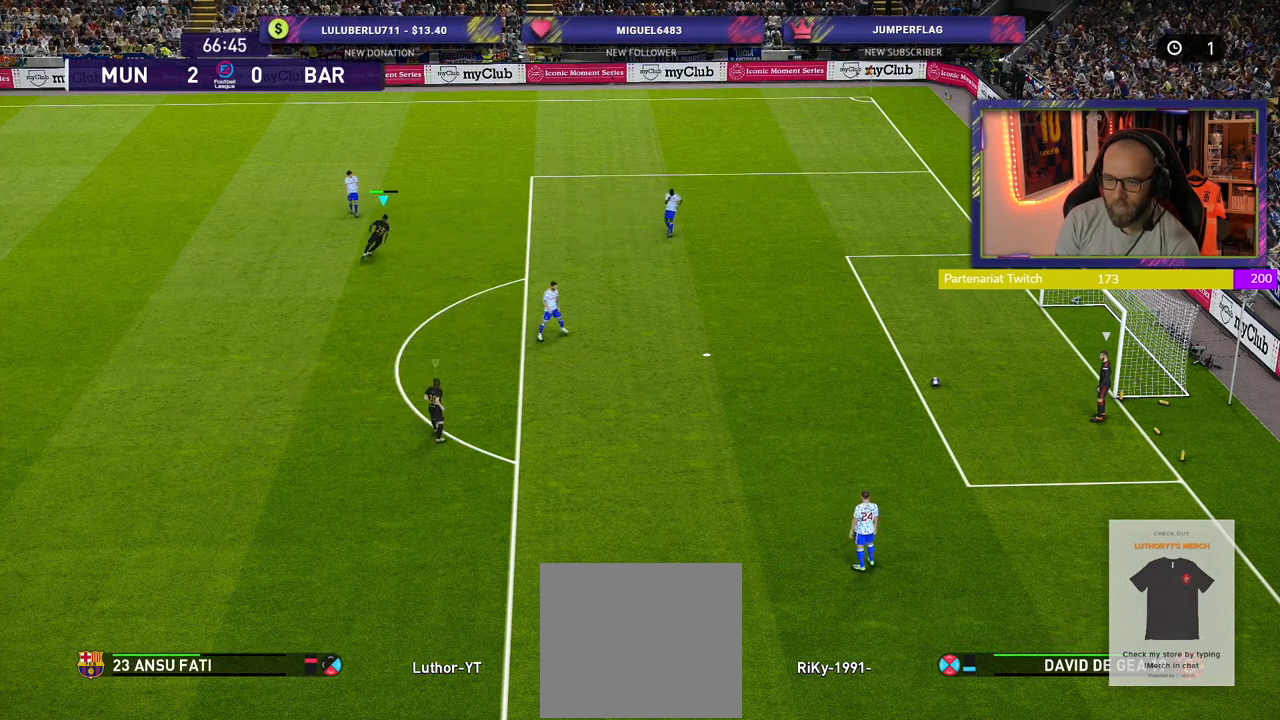
{"buttons": ["R2"], "left_stick": "right", "right_stick": "center", "events": []}
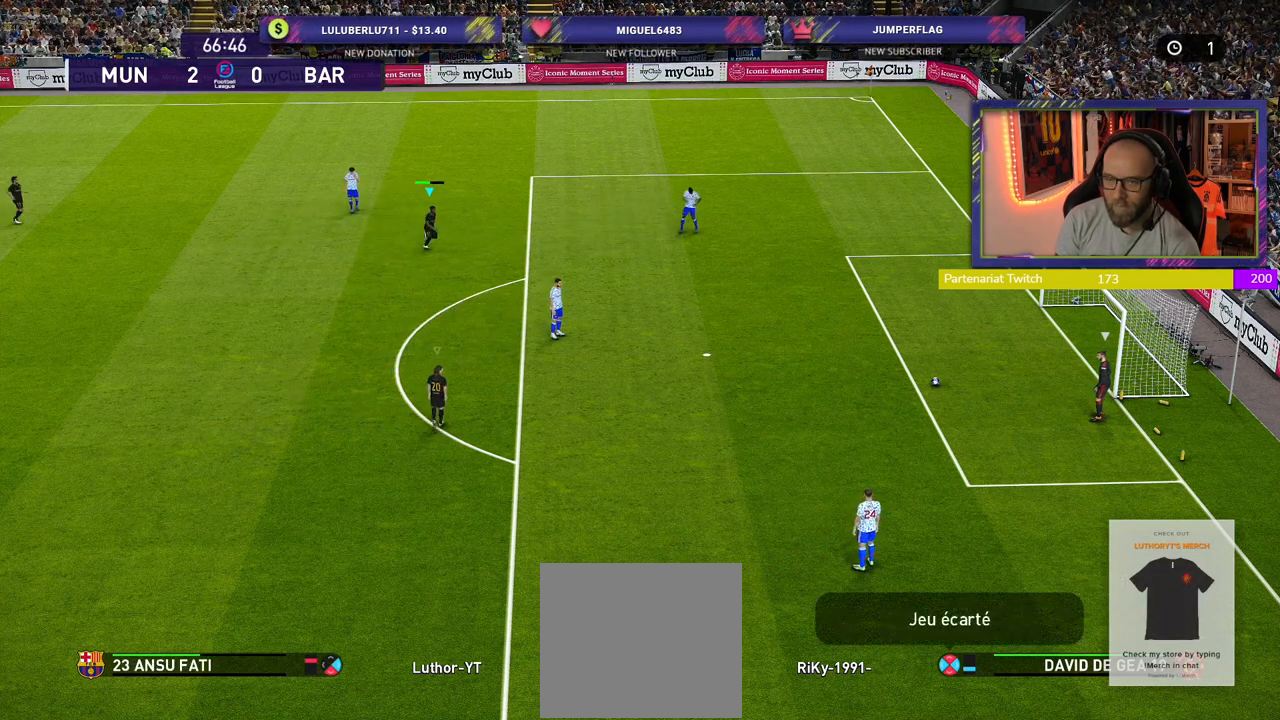
{"buttons": ["R2"], "left_stick": "center", "right_stick": "center", "events": [[340, "left_stick", "center"]]}
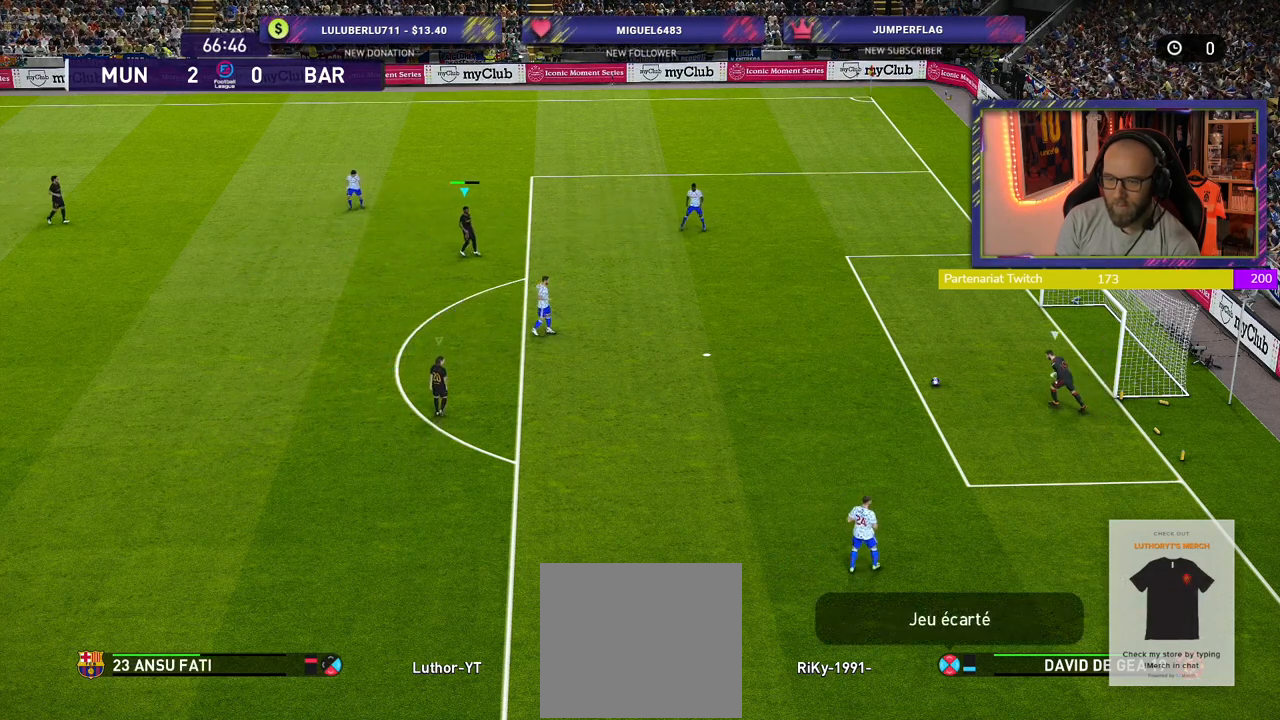
{"buttons": ["R2"], "left_stick": "down", "right_stick": "center", "events": [[40, "left_stick", "up"], [200, "left_stick", "center"], [440, "left_stick", "down"]]}